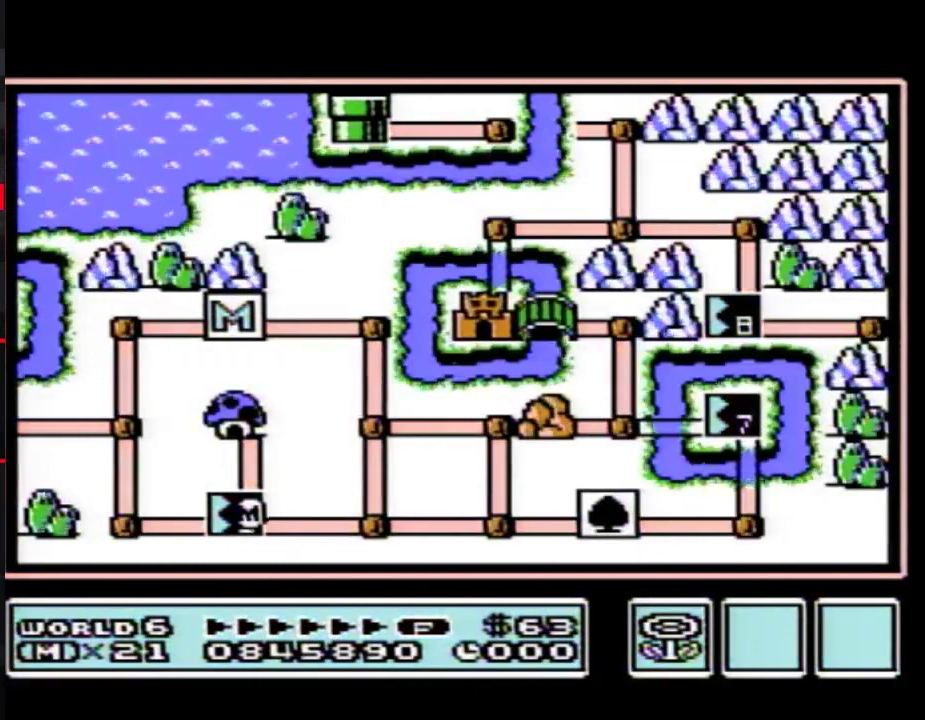
Gameplay with a controller (Nintendo layout); each line is a JSON object with the inputs held at the frame after it. "events" lists button and stick changes between this image and that frame as [ms after this image, input, new state], when the widget could be followed in between. Not read: L3 R3.
{"buttons": ["DPAD_RIGHT"], "events": [[350, "DPAD_RIGHT", "down"]]}
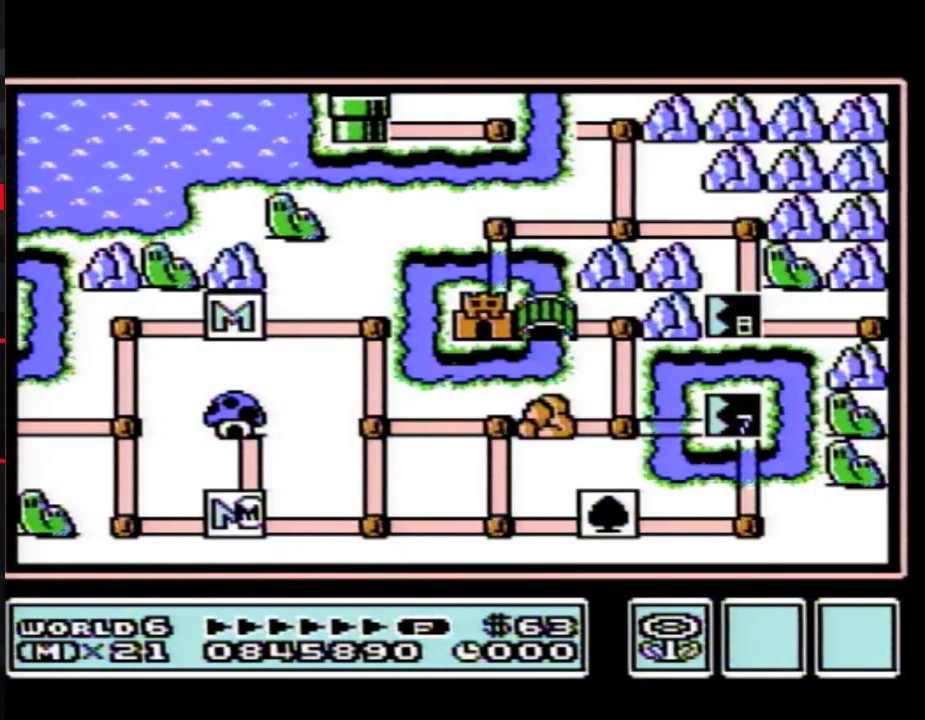
{"buttons": ["DPAD_RIGHT"], "events": []}
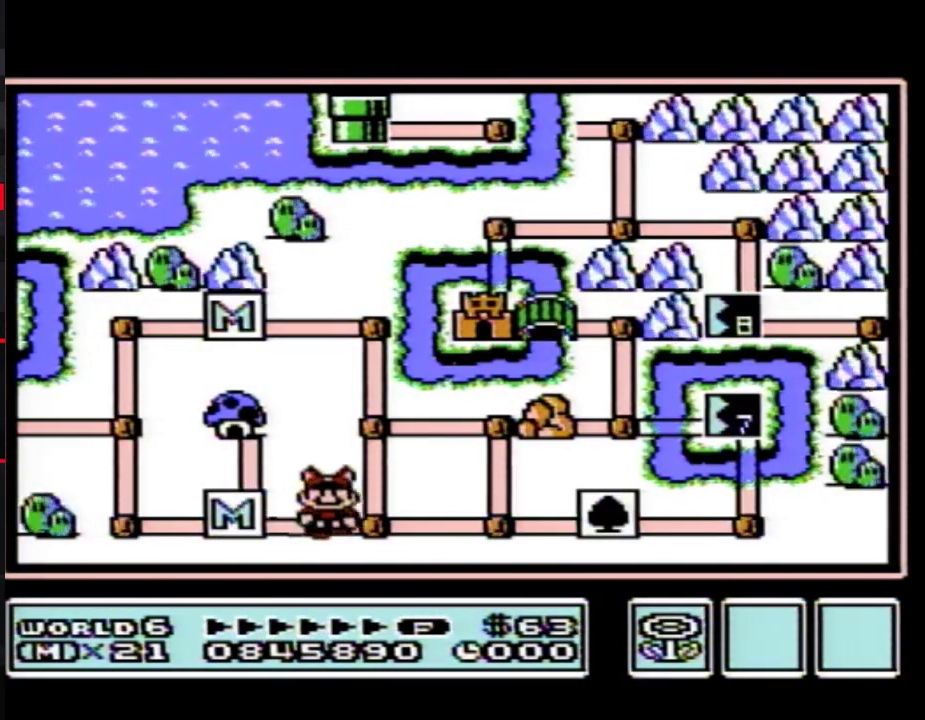
{"buttons": ["DPAD_RIGHT"], "events": [[100, "DPAD_RIGHT", "up"], [167, "DPAD_RIGHT", "down"], [383, "DPAD_RIGHT", "up"], [450, "DPAD_RIGHT", "down"]]}
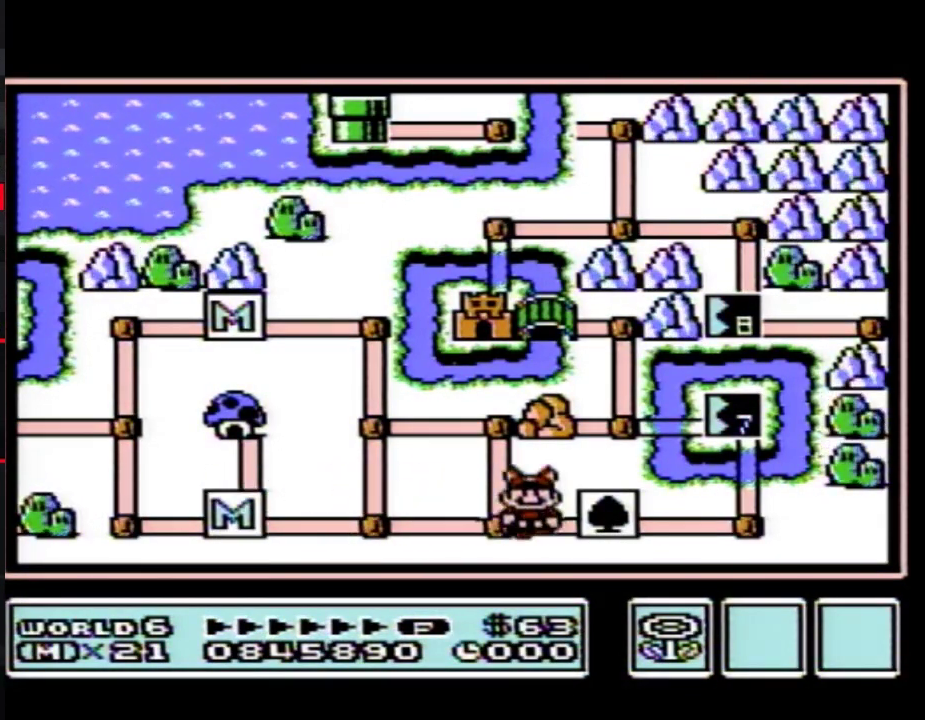
{"buttons": ["DPAD_RIGHT"], "events": [[233, "DPAD_RIGHT", "up"], [283, "DPAD_RIGHT", "down"]]}
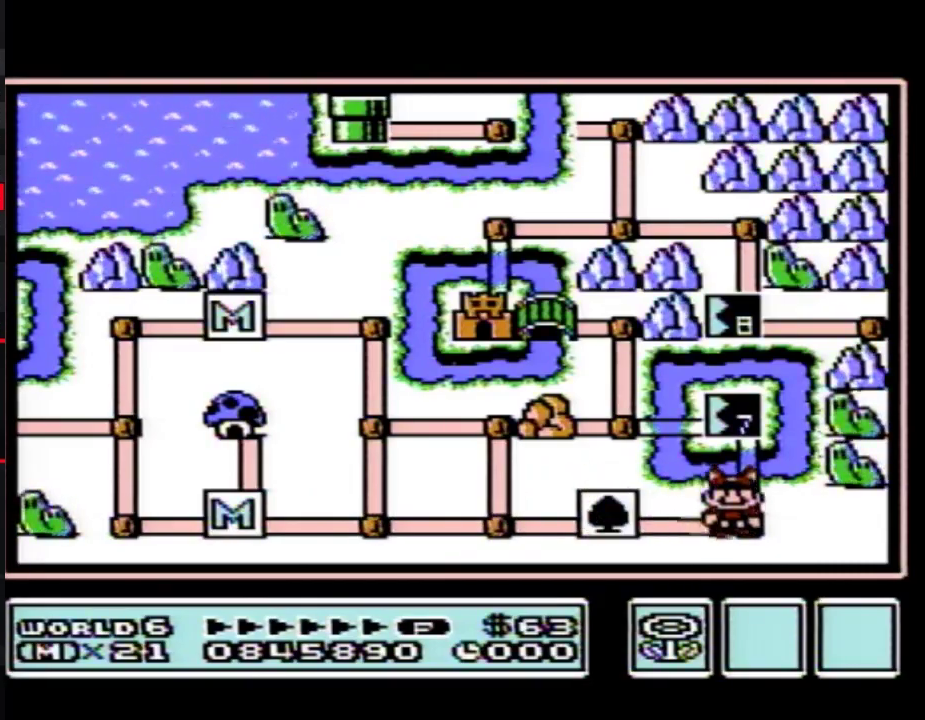
{"buttons": ["DPAD_UP"], "events": [[17, "DPAD_RIGHT", "up"], [100, "DPAD_UP", "down"]]}
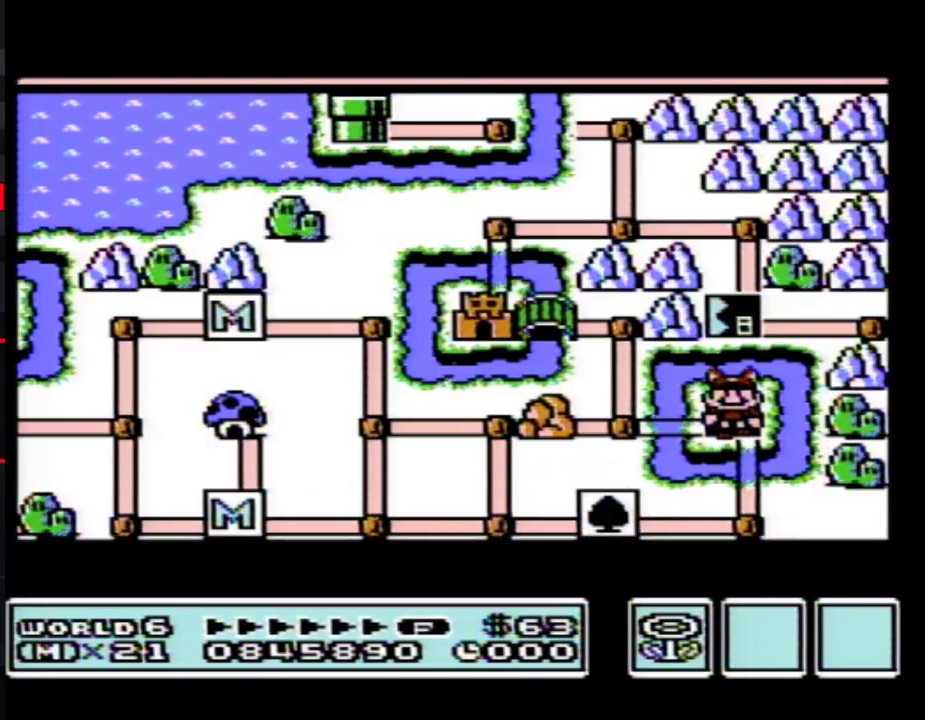
{"buttons": ["DPAD_UP"], "events": []}
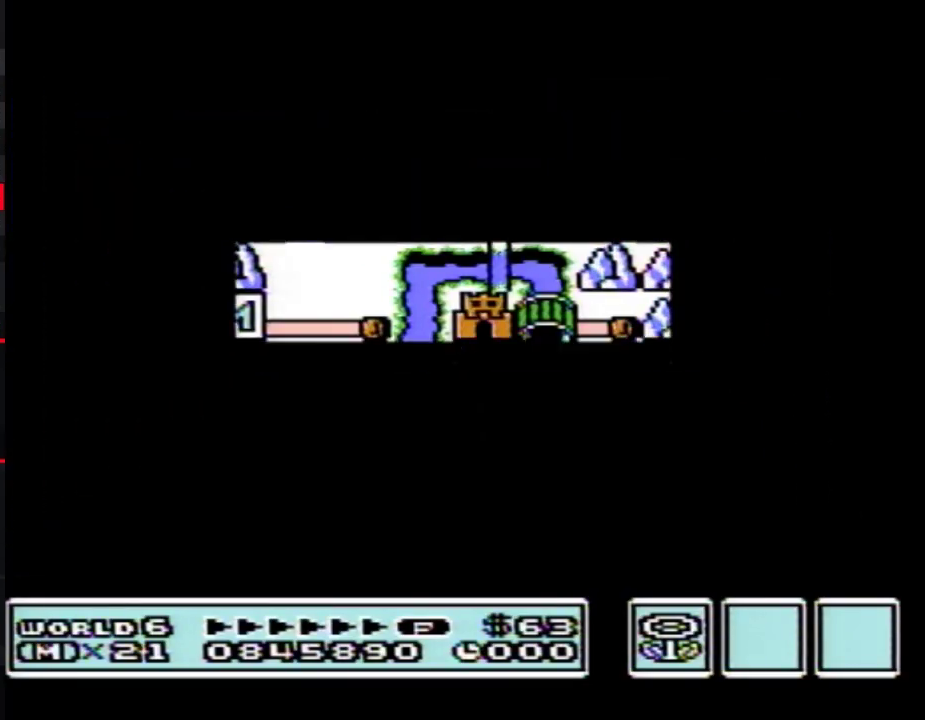
{"buttons": ["B"], "events": [[383, "DPAD_UP", "up"], [450, "B", "down"]]}
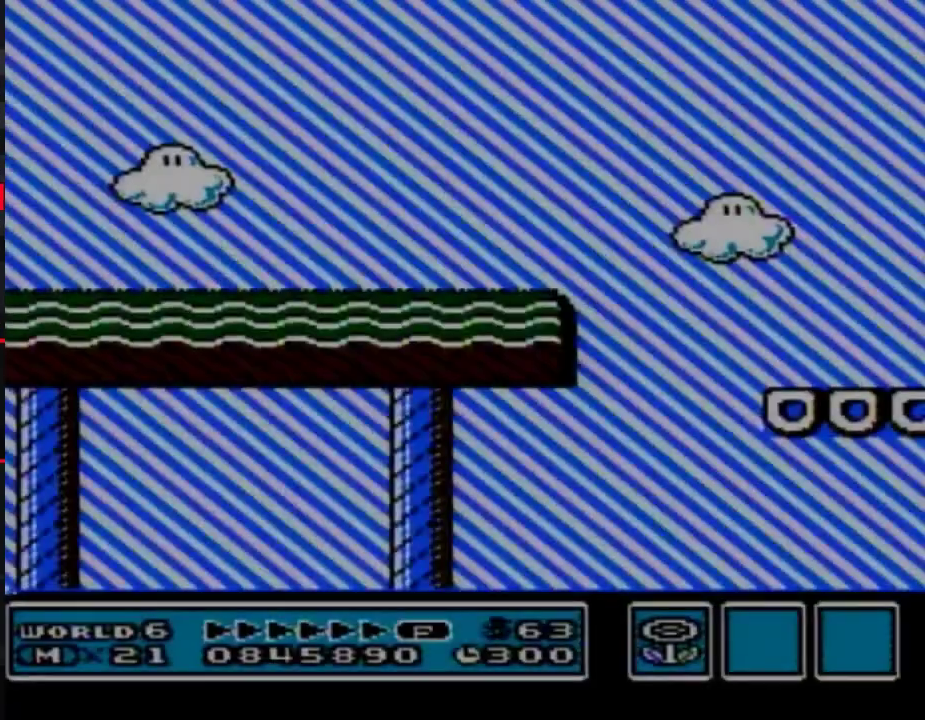
{"buttons": ["B", "DPAD_RIGHT"], "events": [[450, "DPAD_RIGHT", "down"]]}
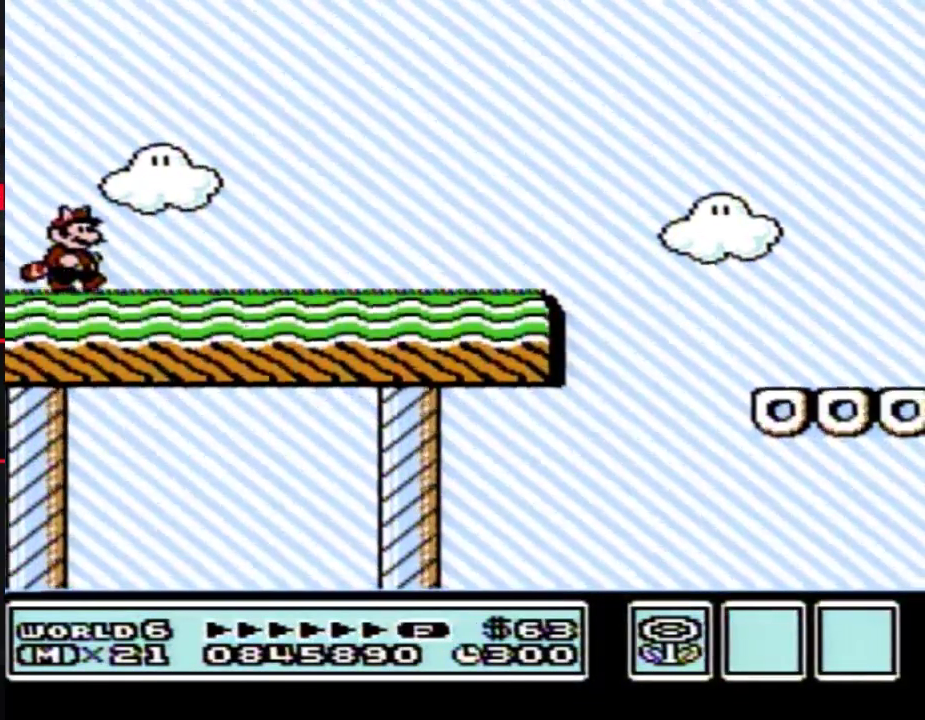
{"buttons": ["B", "DPAD_LEFT"], "events": [[450, "DPAD_RIGHT", "up"], [500, "DPAD_LEFT", "down"]]}
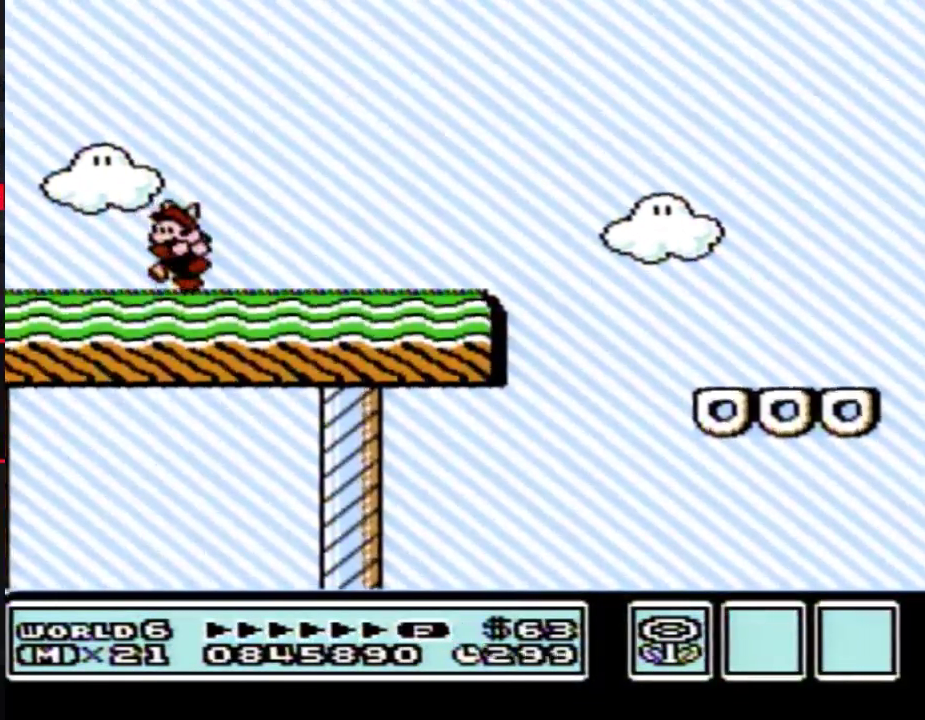
{"buttons": [], "events": [[167, "DPAD_LEFT", "up"], [283, "DPAD_RIGHT", "down"], [317, "B", "up"], [383, "DPAD_RIGHT", "up"]]}
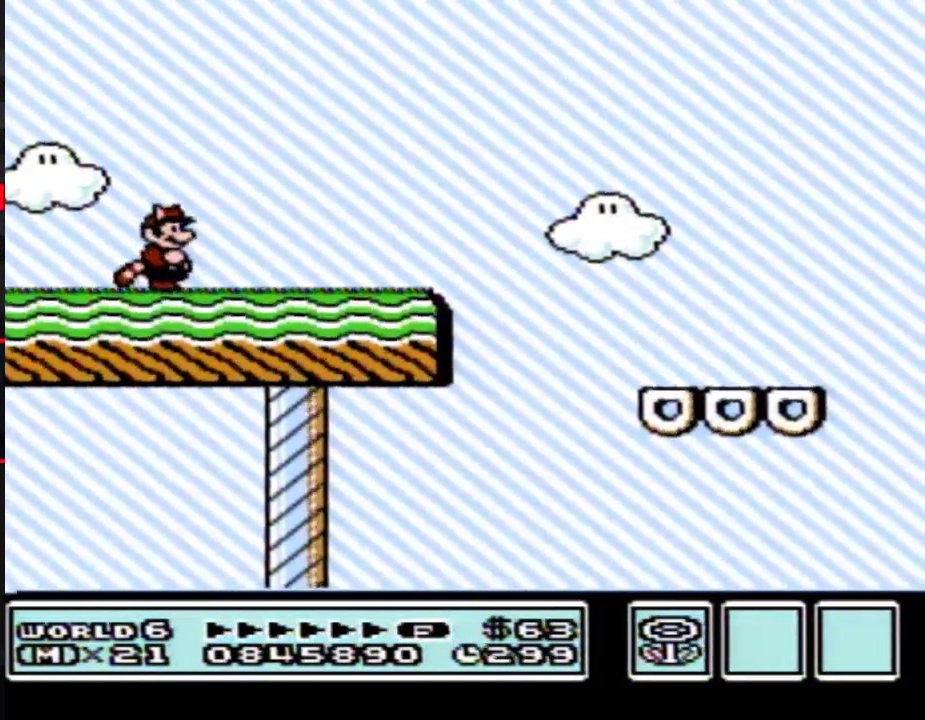
{"buttons": ["B", "DPAD_RIGHT"], "events": [[150, "B", "down"], [150, "DPAD_RIGHT", "down"]]}
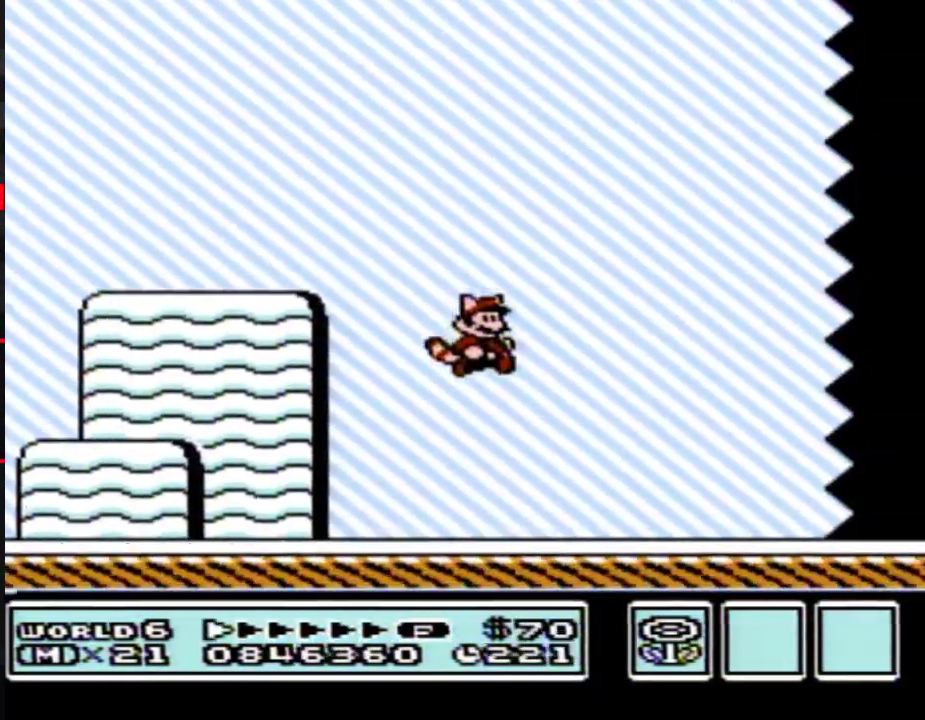
{"buttons": ["B", "DPAD_RIGHT"], "events": []}
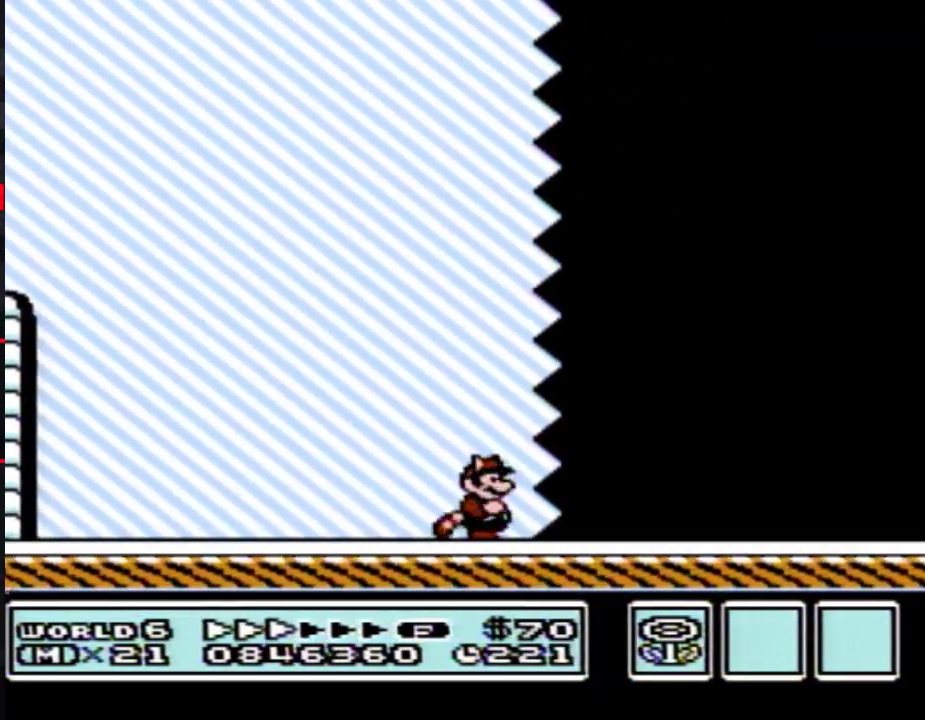
{"buttons": ["B", "DPAD_RIGHT"], "events": []}
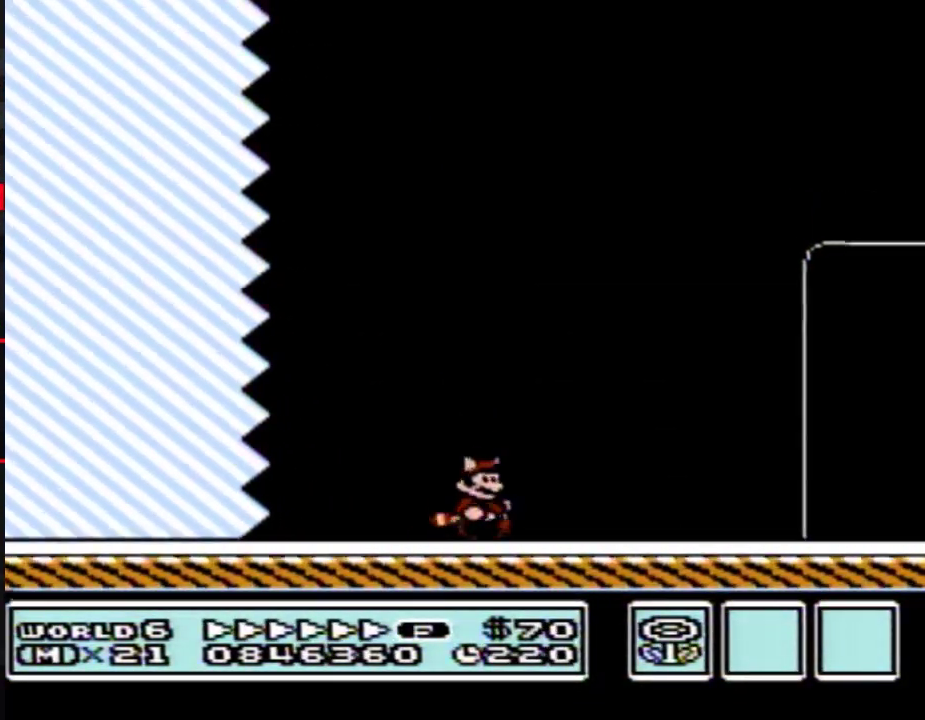
{"buttons": ["B", "DPAD_RIGHT"], "events": []}
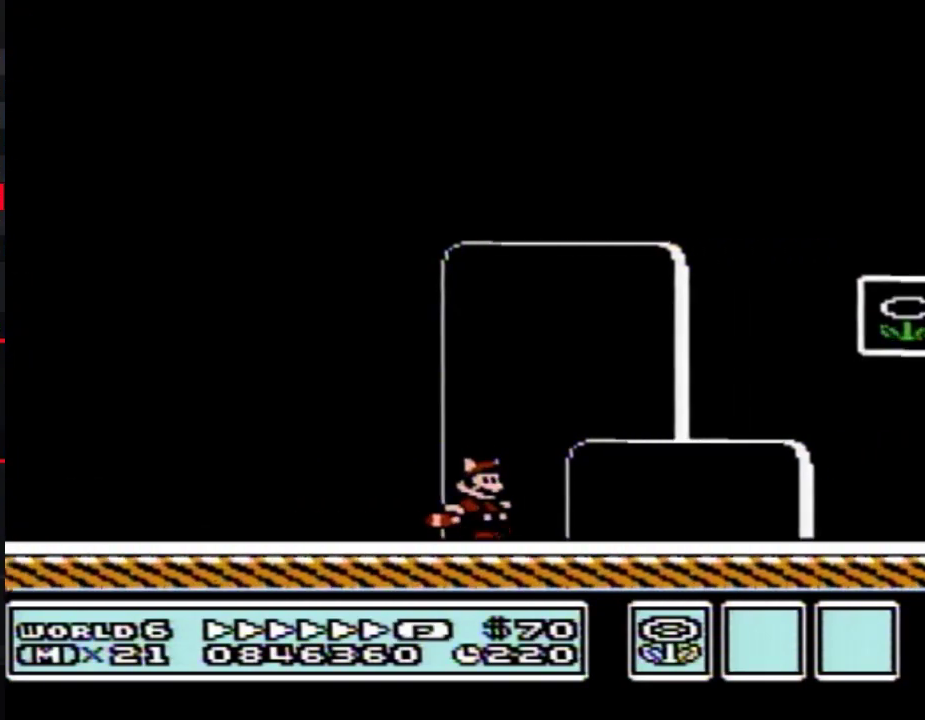
{"buttons": ["DPAD_RIGHT"], "events": [[150, "A", "down"], [400, "A", "up"], [500, "B", "up"]]}
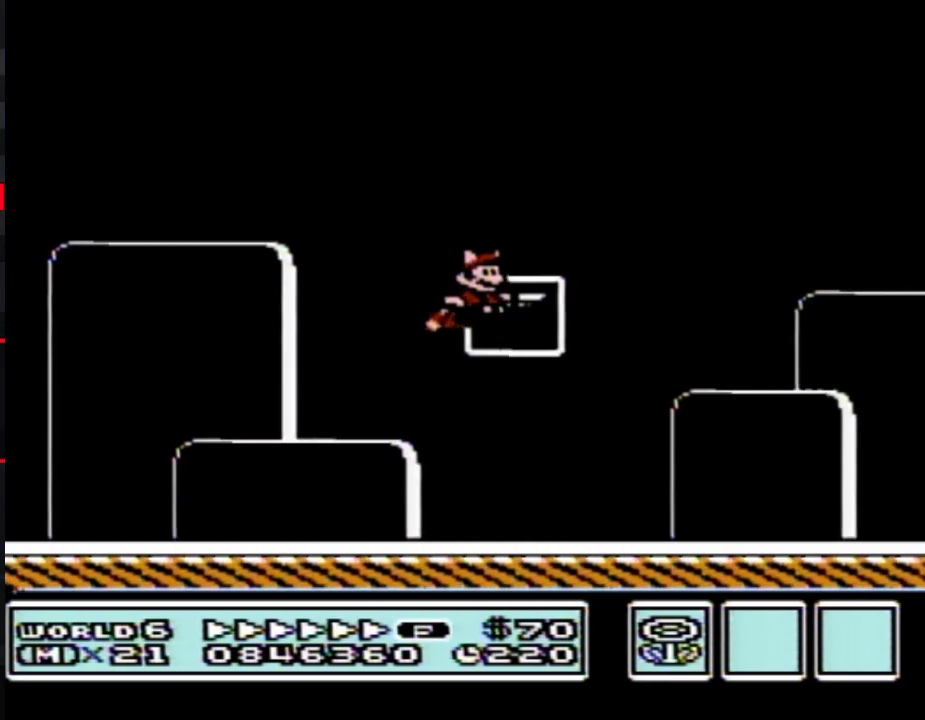
{"buttons": [], "events": [[67, "DPAD_RIGHT", "up"]]}